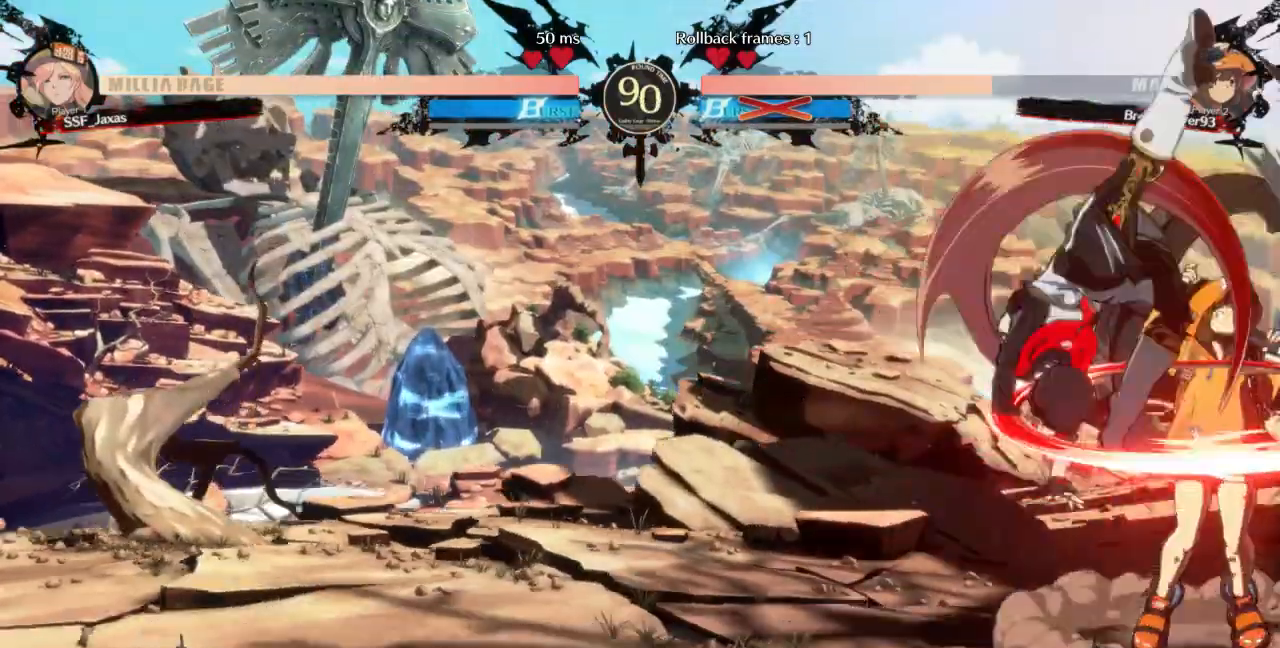
Gameplay with a controller (arcade stick); each line is a JSON object with the inputs held at the frame after it. "events" lists button and stick changes between this image and that frame as [ms after this image, input, new state], when the widget could be followed in between. Not read: L3 R3 SELECT START other_buttons.
{"buttons": ["DPAD_DOWN", "DPAD_LEFT"], "events": [[33, "SQUARE", "up"]]}
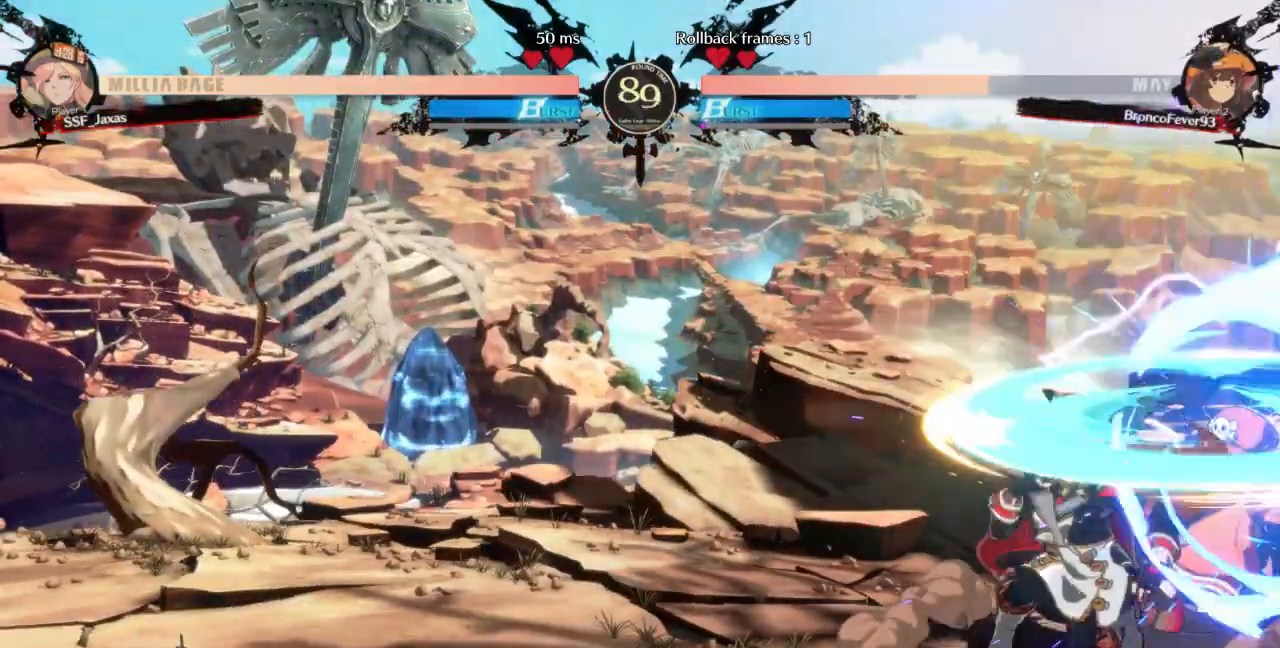
{"buttons": [], "events": [[233, "TRIANGLE", "down"], [267, "DPAD_DOWN", "up"], [300, "DPAD_LEFT", "up"], [400, "TRIANGLE", "up"]]}
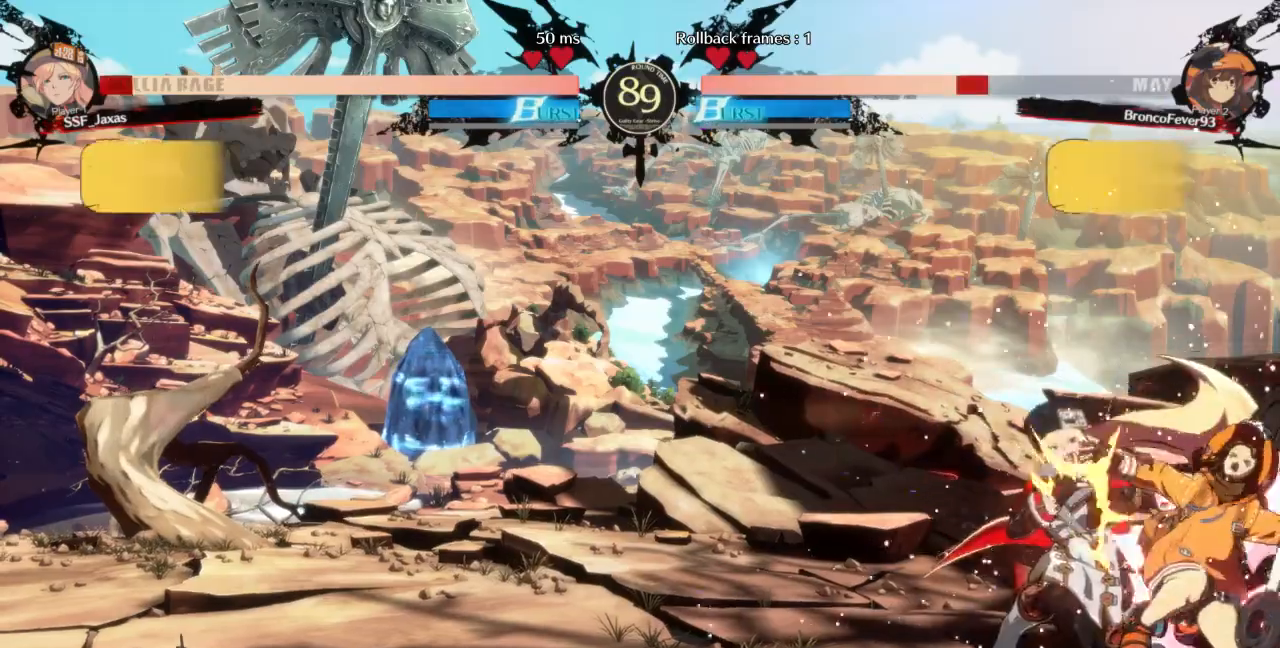
{"buttons": [], "events": [[300, "R1", "down"], [467, "R1", "up"]]}
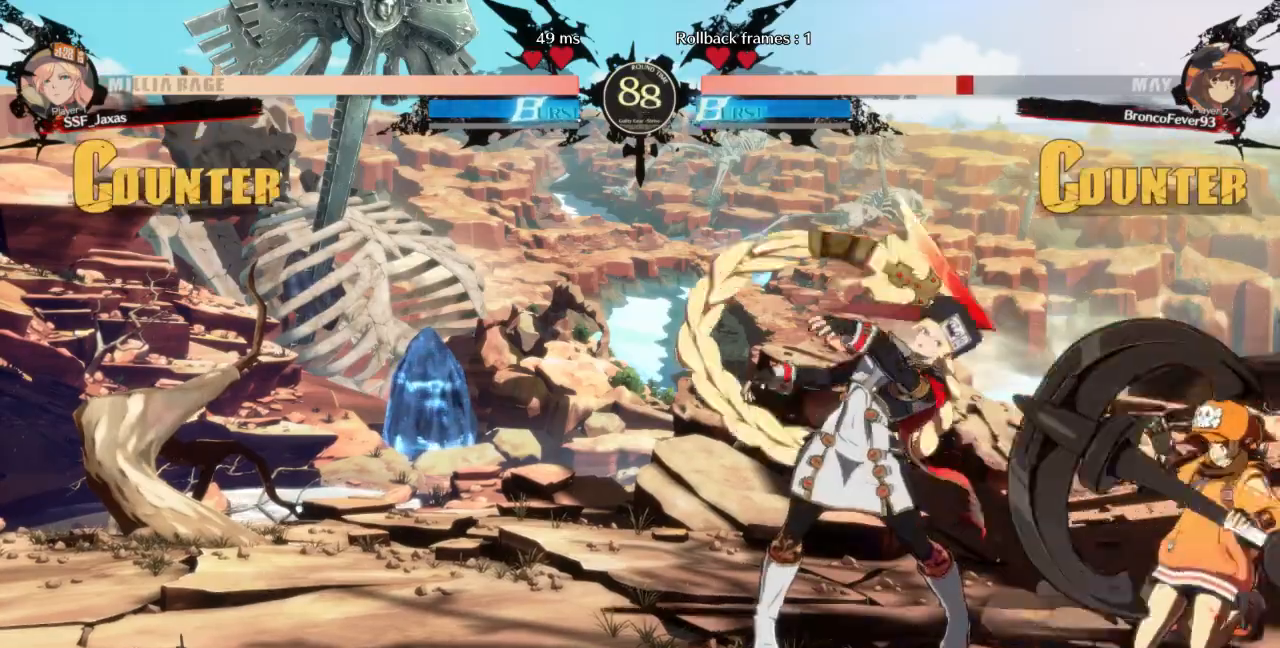
{"buttons": ["DPAD_LEFT"], "events": [[33, "DPAD_DOWN", "down"], [33, "DPAD_LEFT", "down"], [200, "DPAD_DOWN", "up"], [200, "DPAD_LEFT", "up"], [300, "DPAD_DOWN", "down"], [333, "DPAD_LEFT", "down"], [367, "CROSS", "down"], [400, "DPAD_DOWN", "up"], [433, "CROSS", "up"]]}
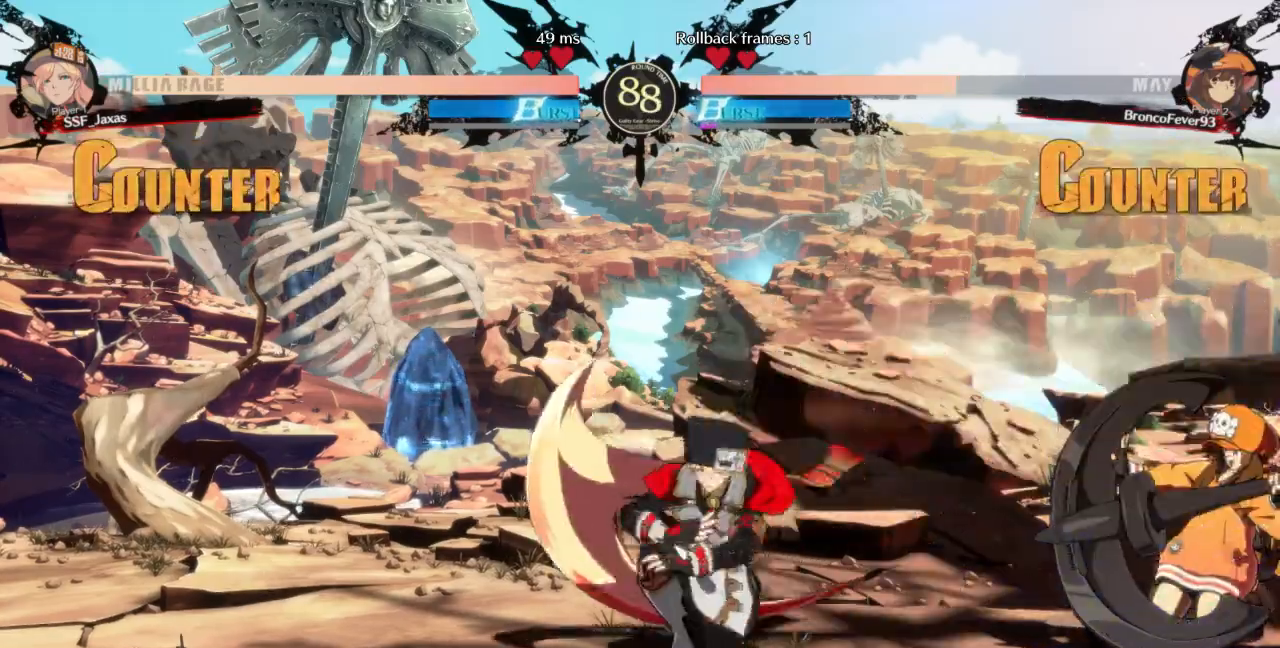
{"buttons": ["DPAD_LEFT"], "events": [[267, "DPAD_LEFT", "up"], [367, "DPAD_LEFT", "down"]]}
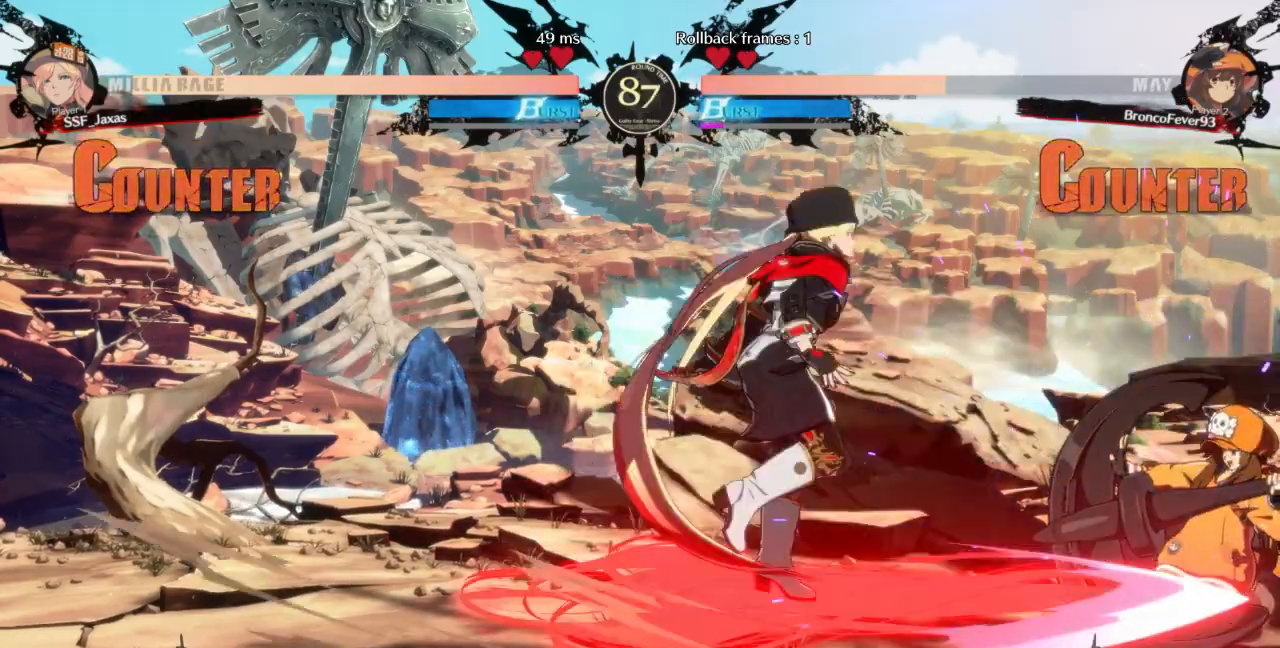
{"buttons": ["DPAD_DOWN", "DPAD_LEFT"], "events": [[33, "DPAD_DOWN", "down"], [433, "SQUARE", "down"], [433, "TRIANGLE", "down"], [500, "SQUARE", "up"], [500, "TRIANGLE", "up"]]}
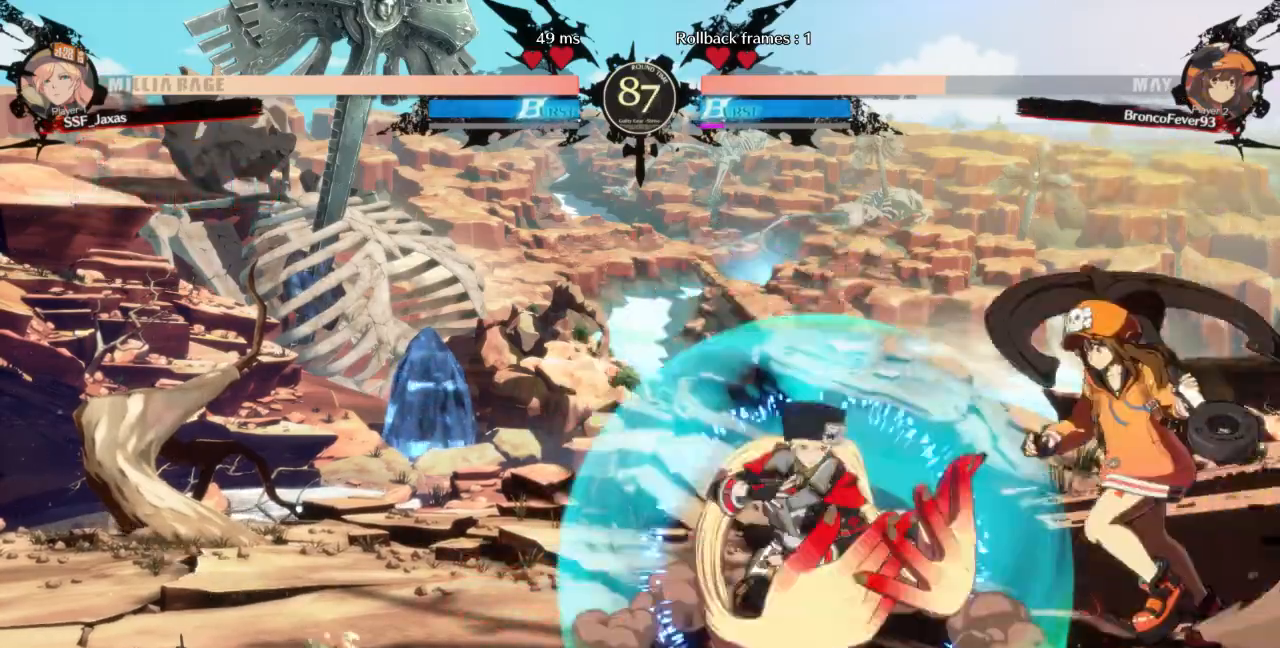
{"buttons": ["DPAD_LEFT"], "events": [[367, "DPAD_DOWN", "up"], [367, "DPAD_UP", "down"], [467, "DPAD_UP", "up"]]}
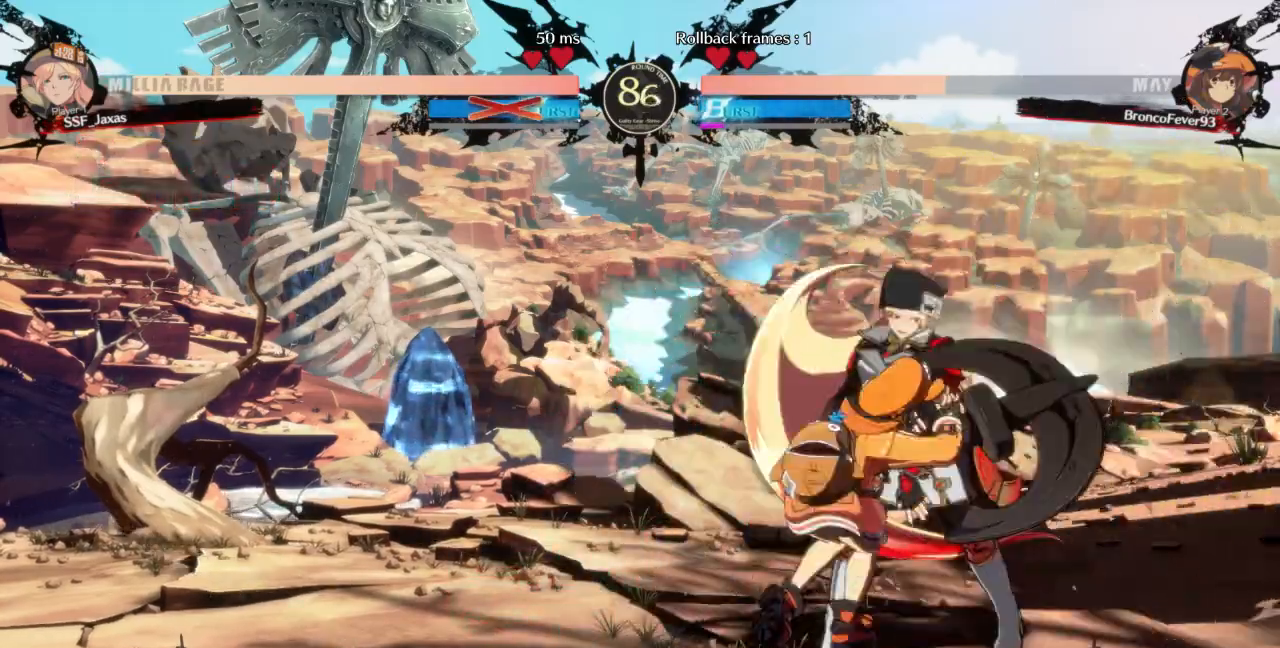
{"buttons": ["DPAD_RIGHT"], "events": [[200, "DPAD_DOWN", "down"], [300, "DPAD_LEFT", "up"], [300, "DPAD_RIGHT", "down"], [333, "DPAD_DOWN", "up"]]}
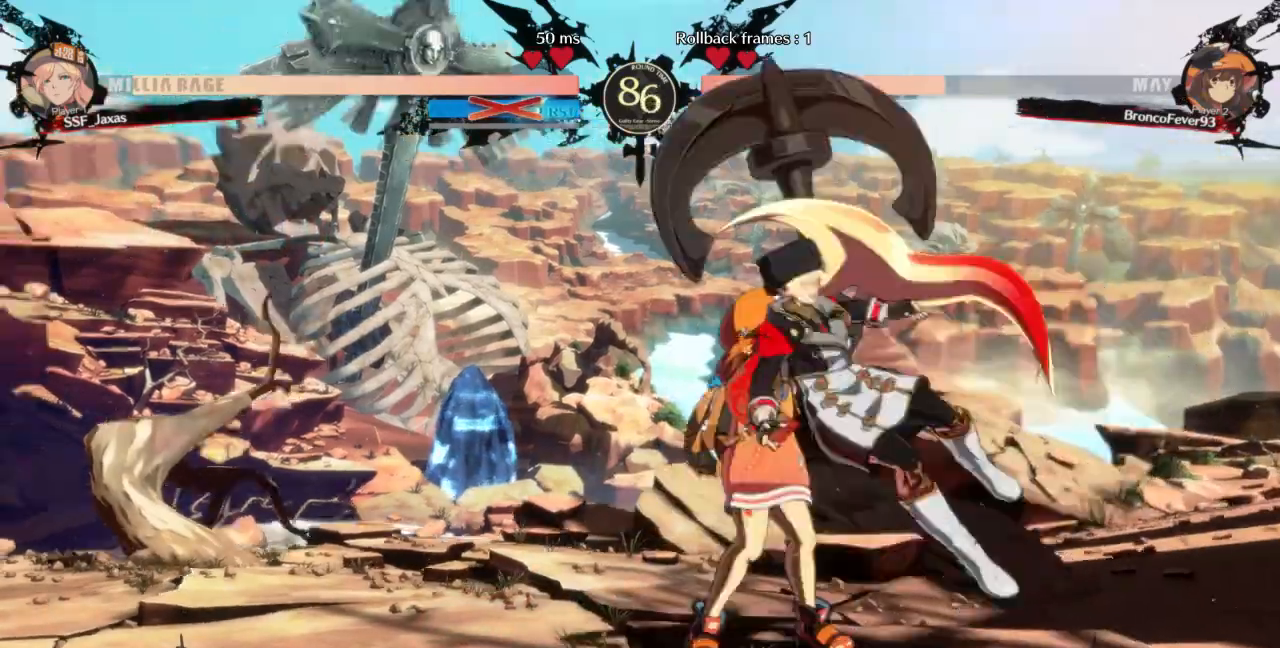
{"buttons": ["DPAD_LEFT"]}
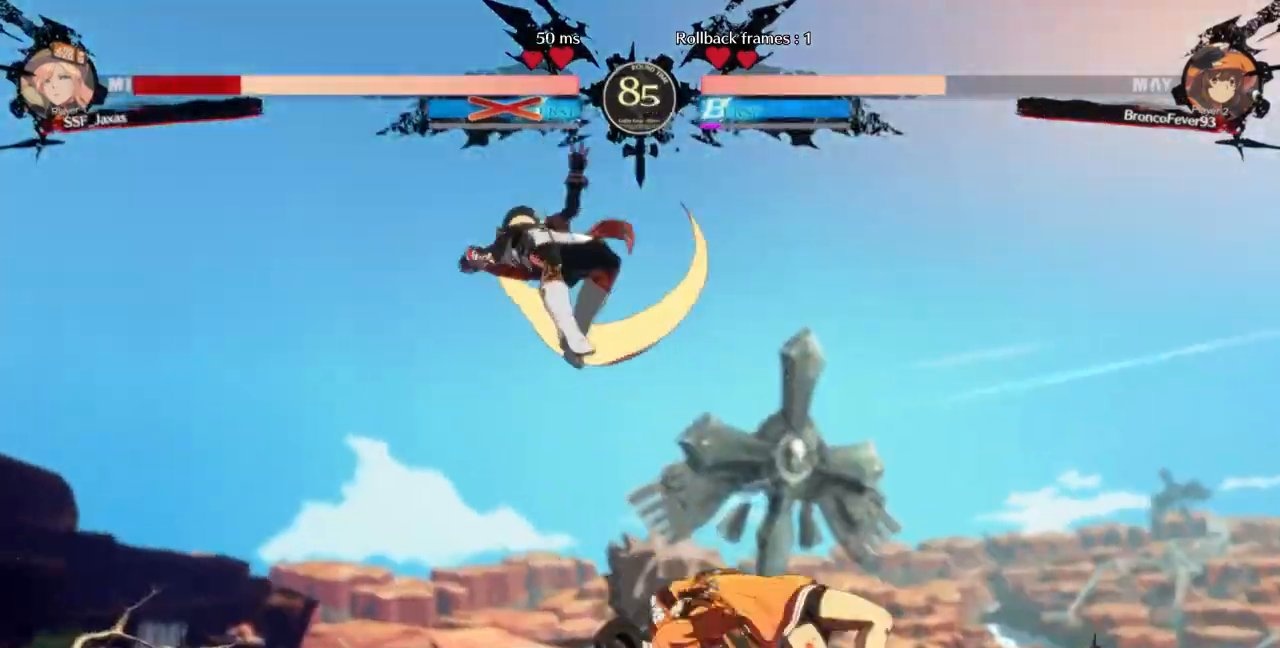
{"buttons": ["DPAD_LEFT"], "events": [[167, "DPAD_DOWN", "down"], [267, "SQUARE", "down"], [267, "TRIANGLE", "down"], [300, "DPAD_DOWN", "up"], [400, "TRIANGLE", "up"], [433, "SQUARE", "up"]]}
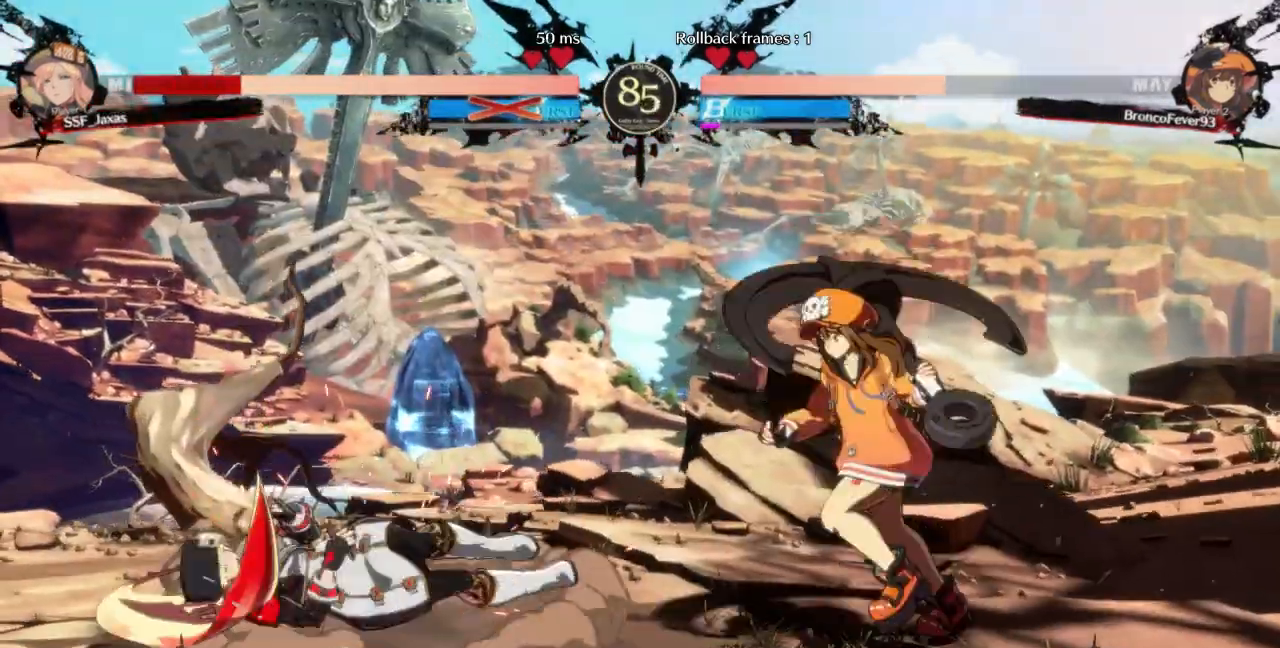
{"buttons": ["DPAD_LEFT"], "events": [[33, "DPAD_DOWN", "down"], [300, "DPAD_DOWN", "up"]]}
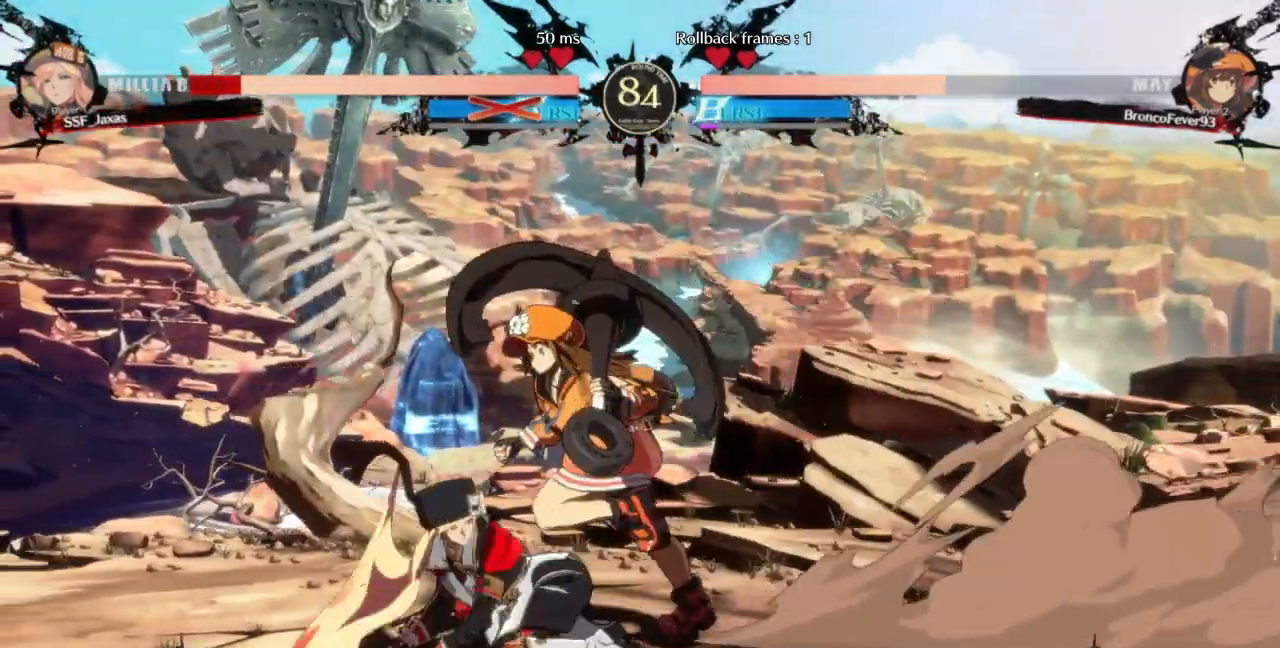
{"buttons": ["DPAD_DOWN", "DPAD_LEFT"]}